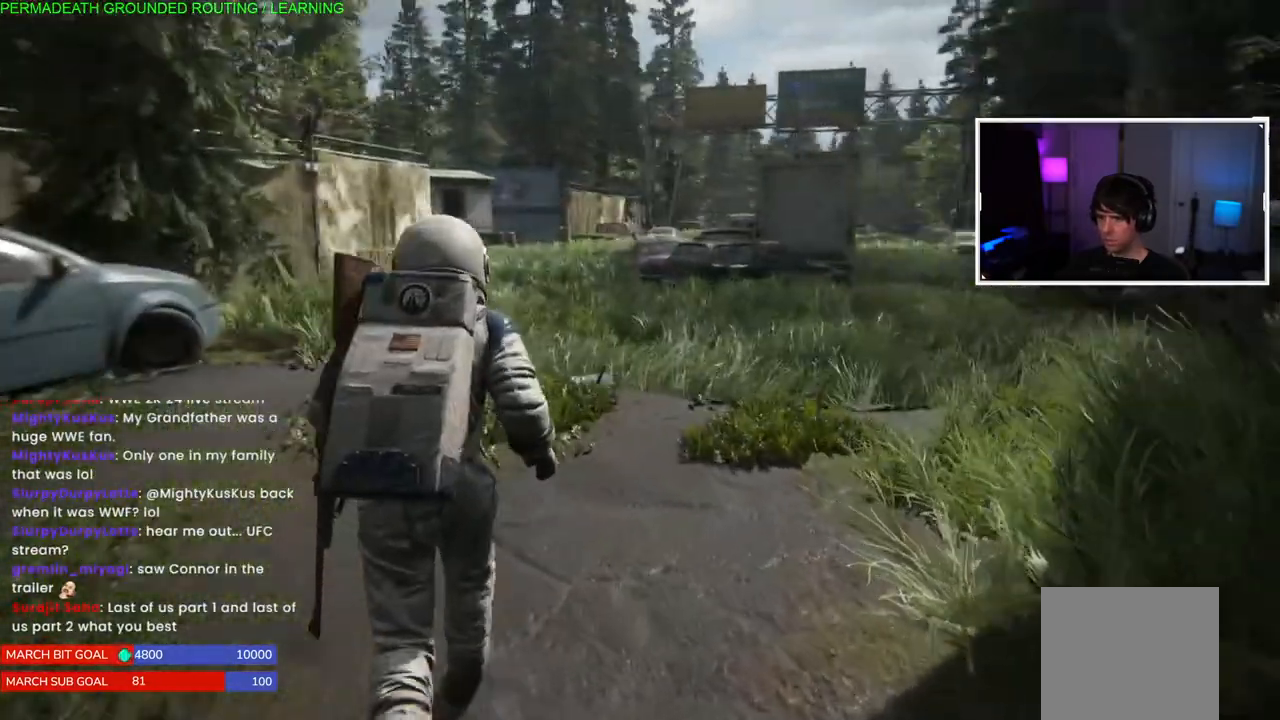
Gameplay with a controller (PlayStation layout); each line is a JSON object with the inputs held at the frame after it. "events" lists button and stick changes between this image and that frame as [ms after this image, input, new state], when the widget could be followed in between.
{"buttons": ["L1"], "left_stick": "up", "right_stick": "center", "events": []}
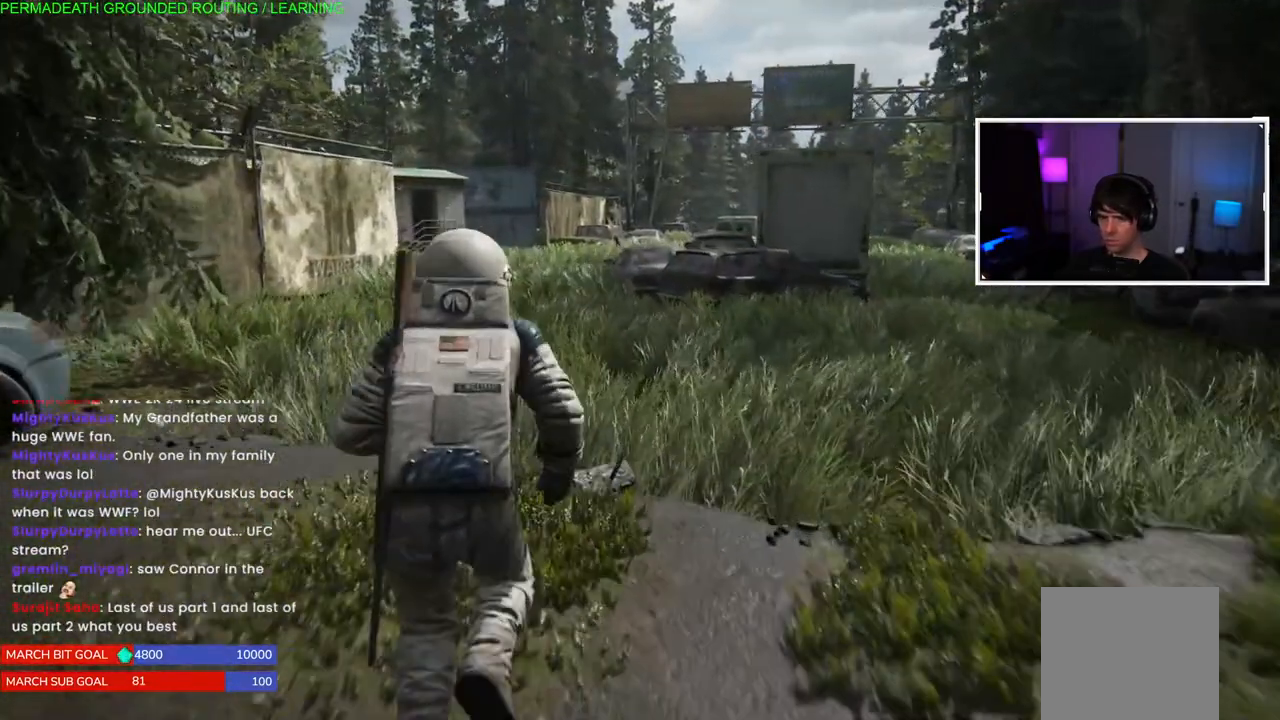
{"buttons": ["L1"], "left_stick": "up", "right_stick": "center", "events": []}
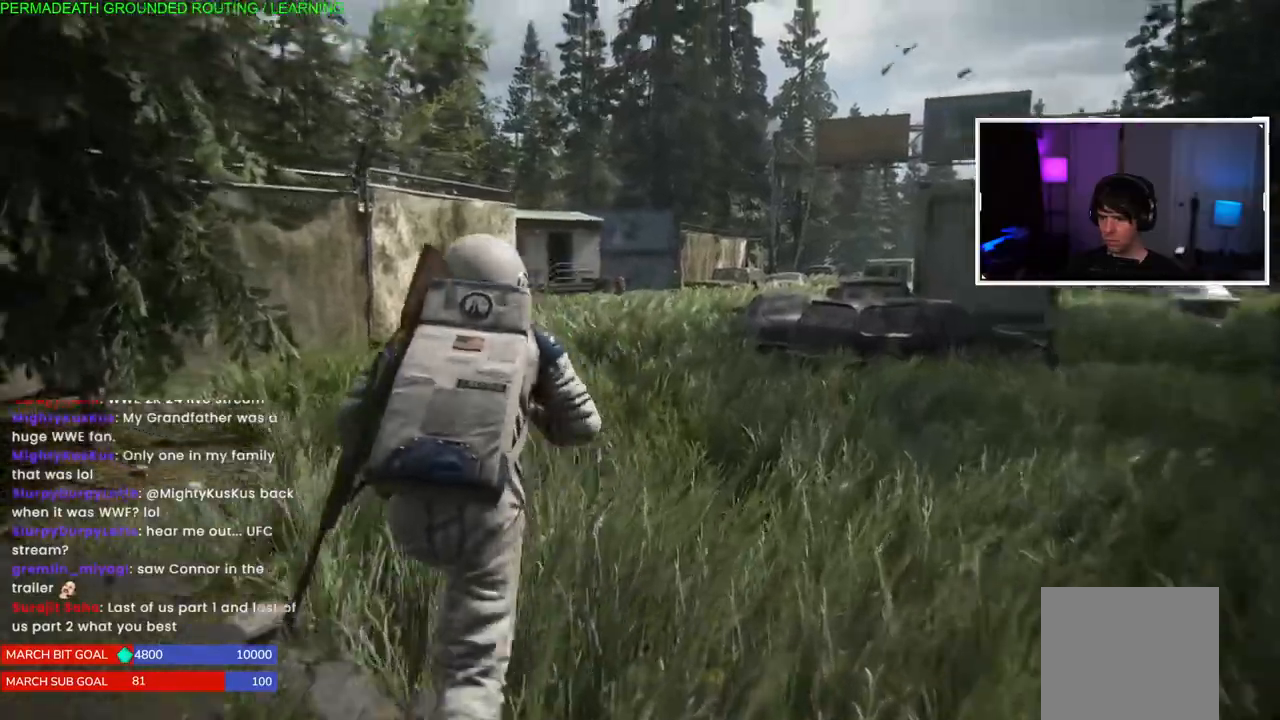
{"buttons": ["L1"], "left_stick": "up", "right_stick": "center", "events": []}
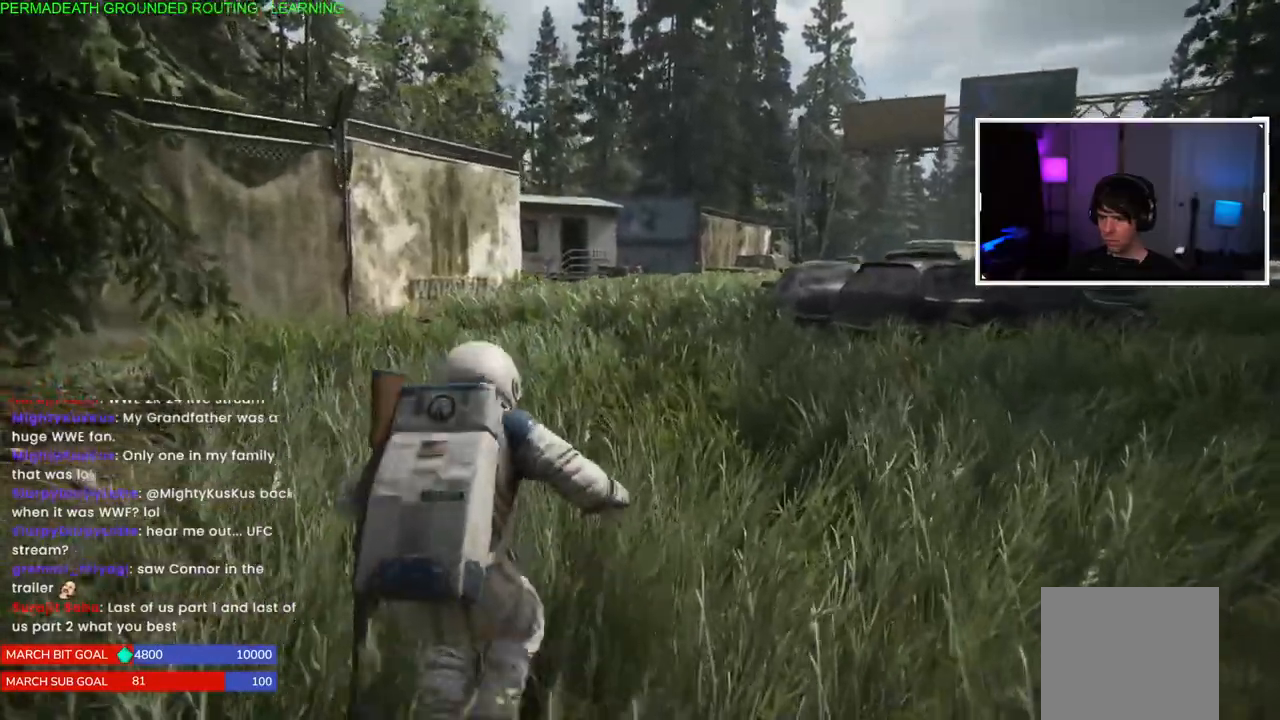
{"buttons": ["L1"], "left_stick": "up", "right_stick": "center", "events": []}
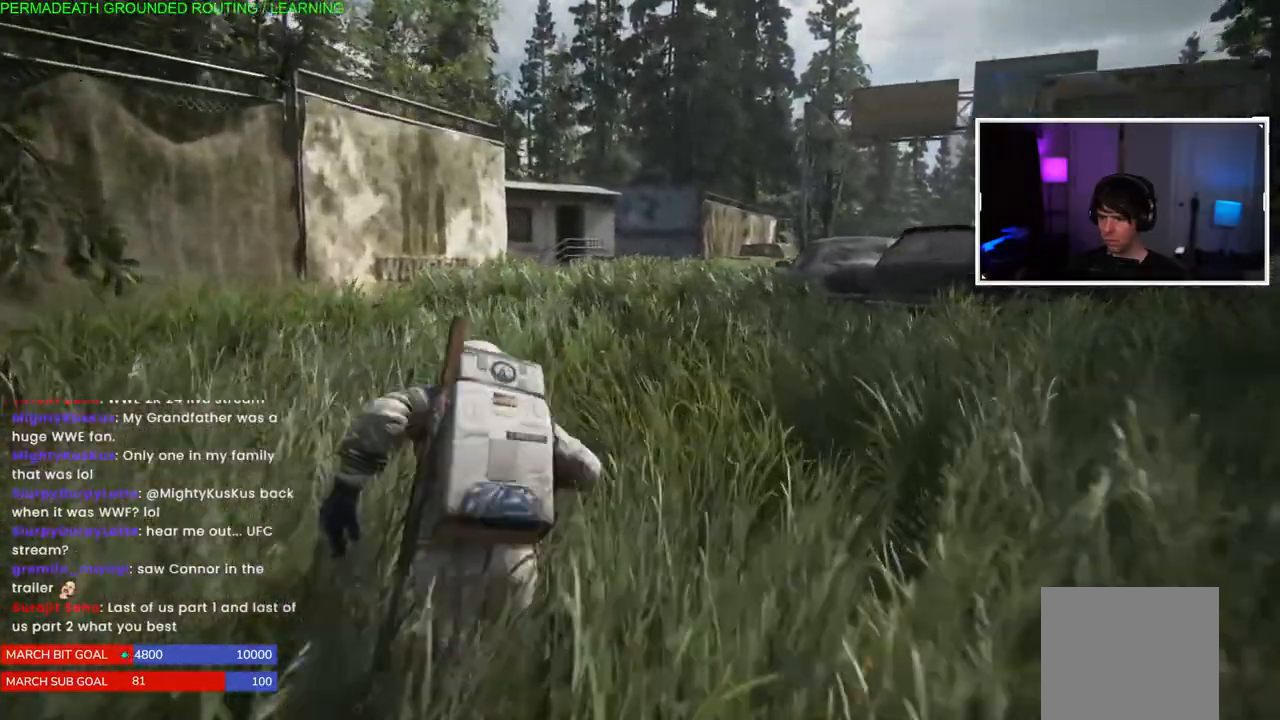
{"buttons": ["L1"], "left_stick": "up", "right_stick": "center", "events": []}
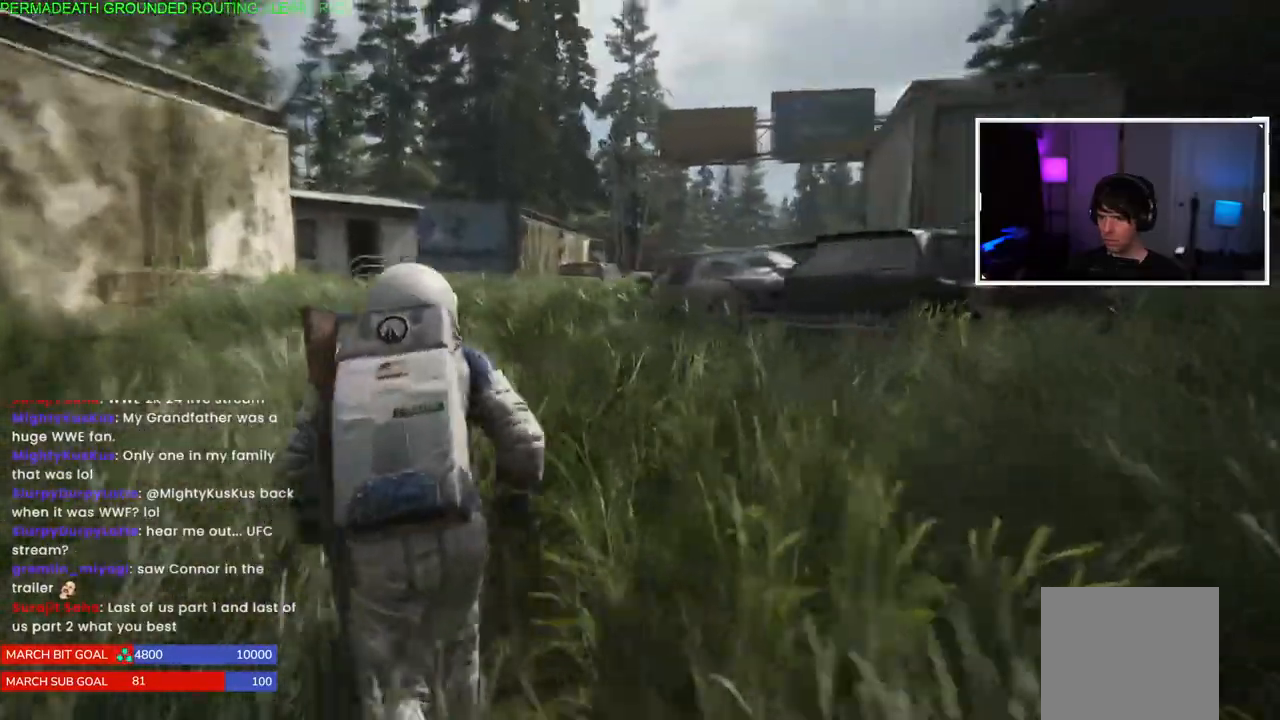
{"buttons": ["L1"], "left_stick": "up", "right_stick": "down-left", "events": [[283, "right_stick", "down-left"]]}
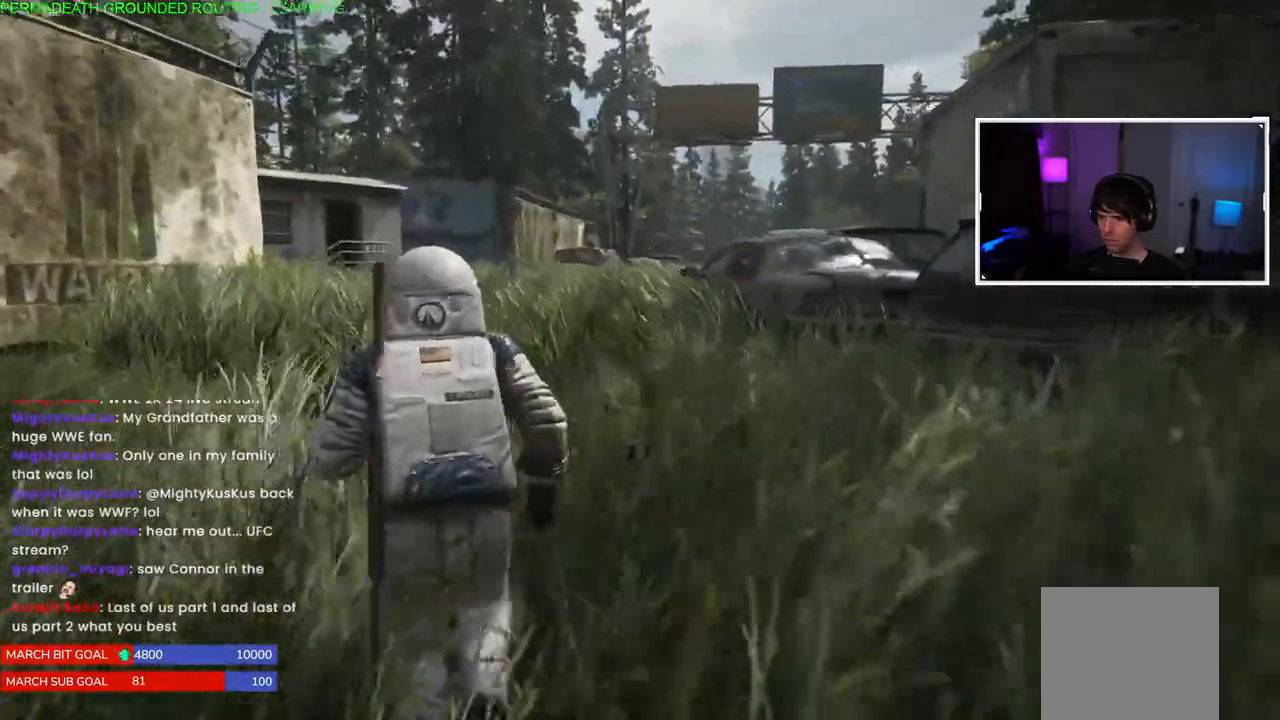
{"buttons": ["L1"], "left_stick": "up", "right_stick": "down-left", "events": [[200, "right_stick", "center"], [500, "right_stick", "down-left"]]}
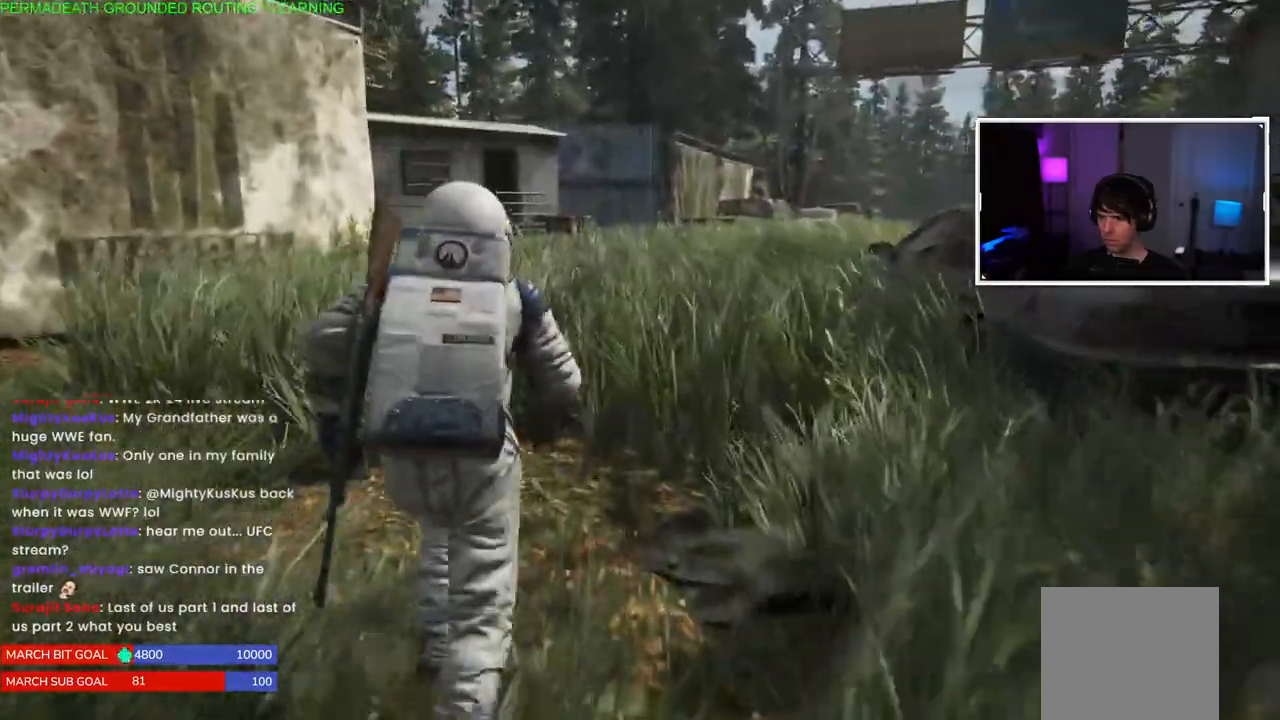
{"buttons": ["L1"], "left_stick": "up", "right_stick": "center", "events": [[200, "right_stick", "center"], [300, "L2", "down"], [383, "L2", "up"]]}
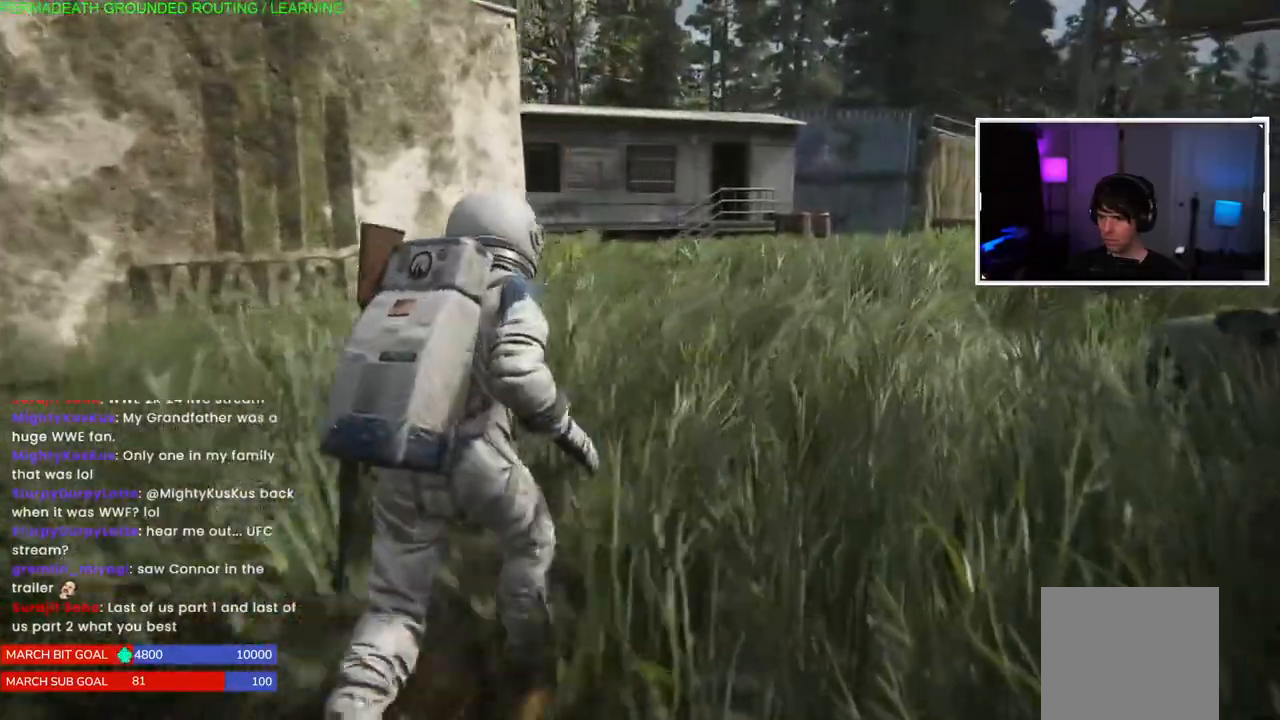
{"buttons": ["L1"], "left_stick": "up", "right_stick": "center"}
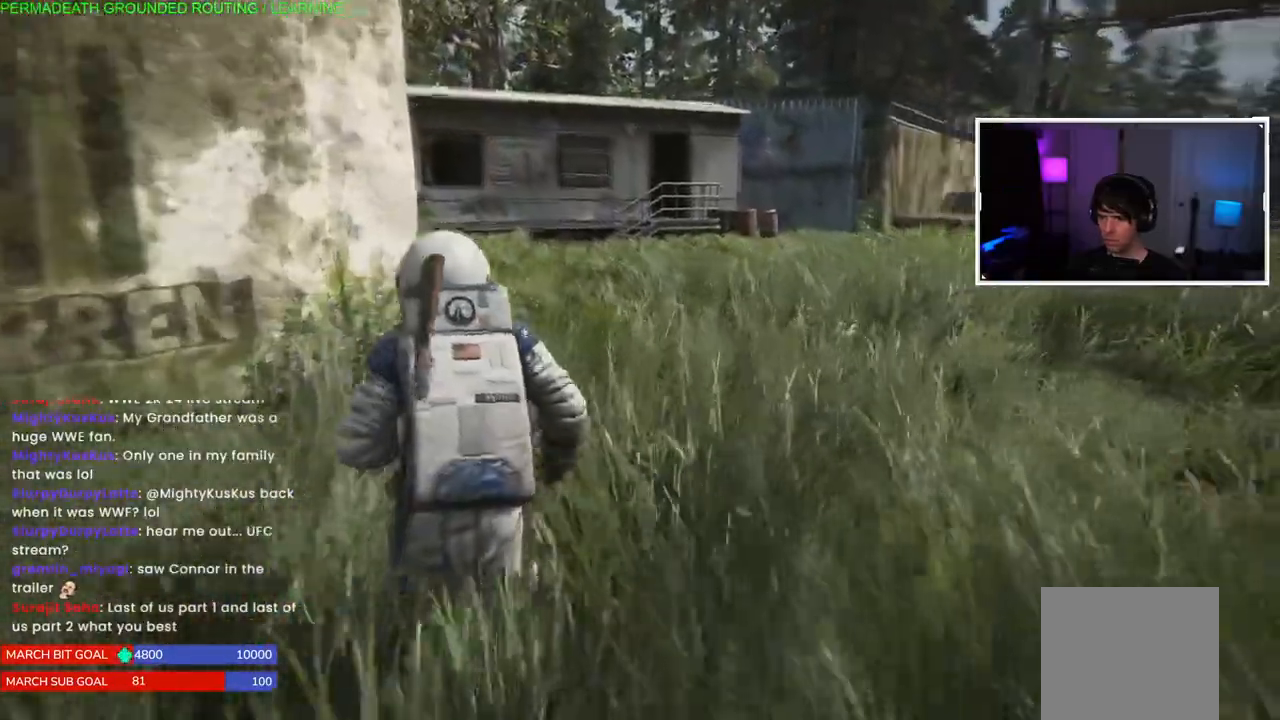
{"buttons": ["L1", "L2"], "left_stick": "up", "right_stick": "left", "events": [[117, "right_stick", "left"], [417, "L2", "down"]]}
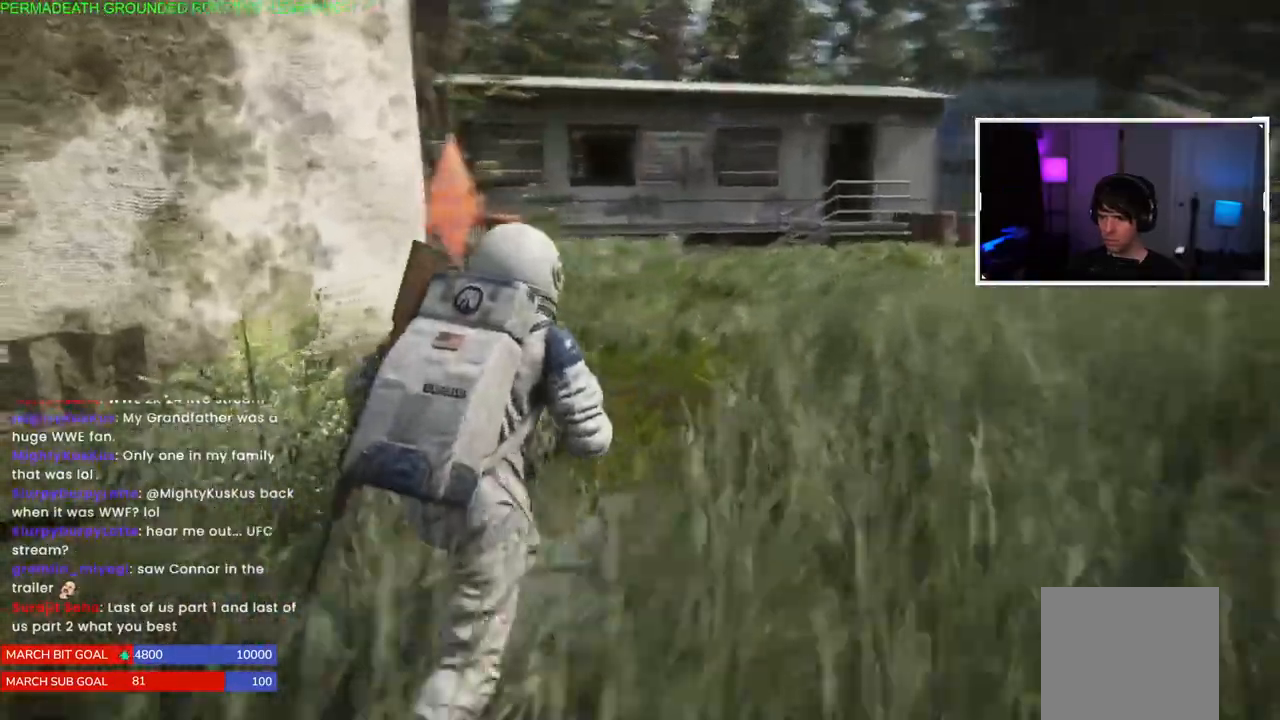
{"buttons": ["L1", "L2"], "left_stick": "up", "right_stick": "down-left", "events": [[33, "L2", "up"], [83, "right_stick", "center"], [300, "right_stick", "down-left"], [500, "L2", "down"]]}
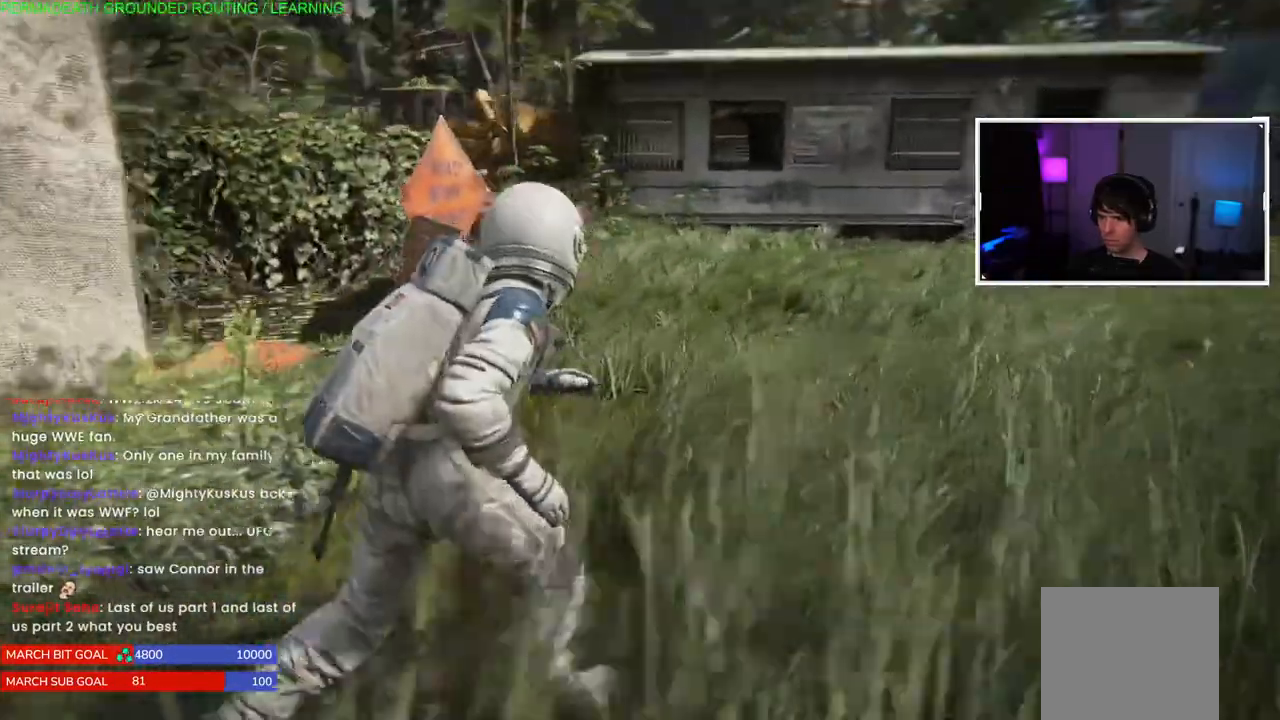
{"buttons": ["L1", "L2"], "left_stick": "up", "right_stick": "down-left", "events": [[233, "L2", "up"], [367, "L2", "down"], [417, "right_stick", "center"], [467, "right_stick", "down-left"]]}
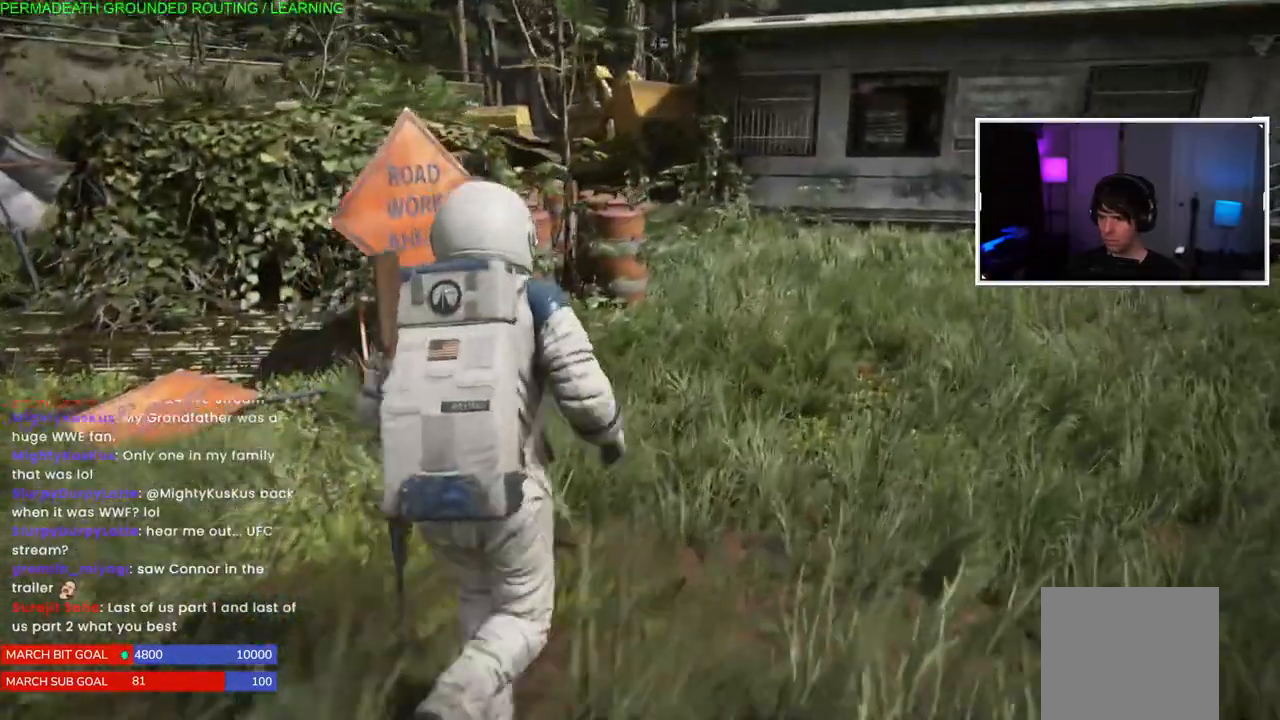
{"buttons": ["L1", "L2"], "left_stick": "up-right", "right_stick": "center", "events": [[333, "right_stick", "center"], [500, "left_stick", "up-right"]]}
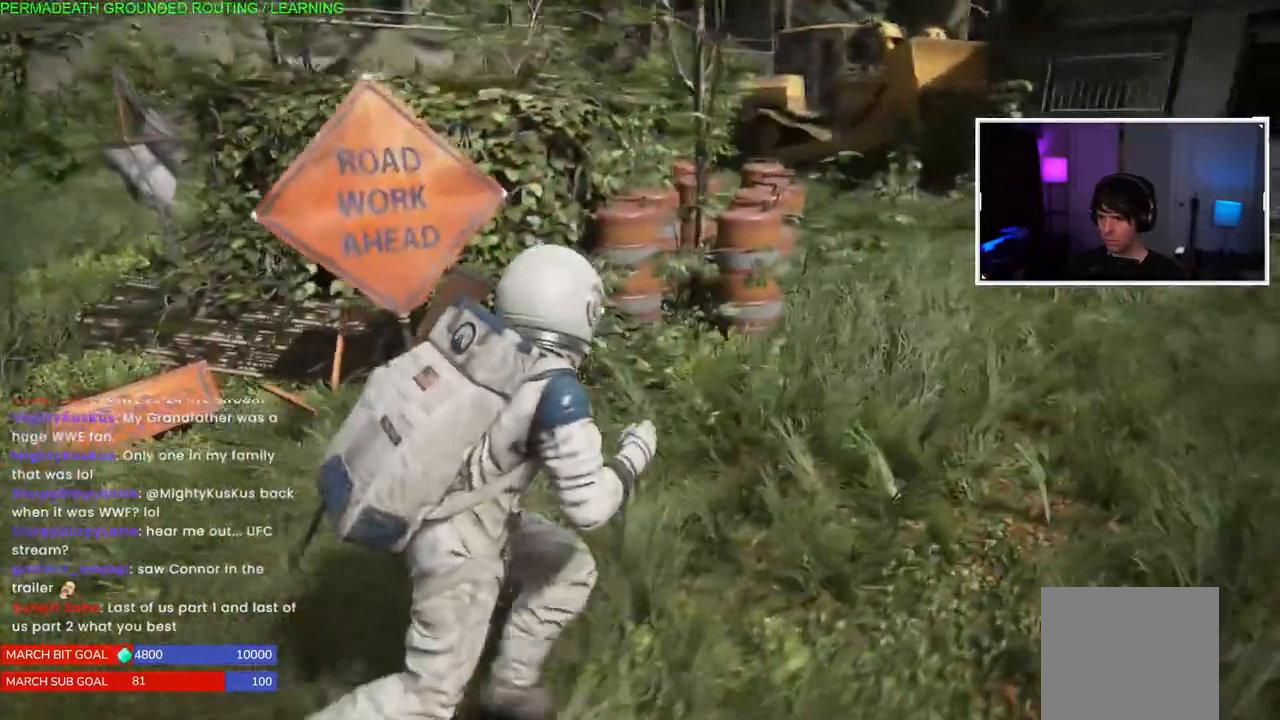
{"buttons": ["L1"], "left_stick": "up-right", "right_stick": "center", "events": [[67, "L2", "up"]]}
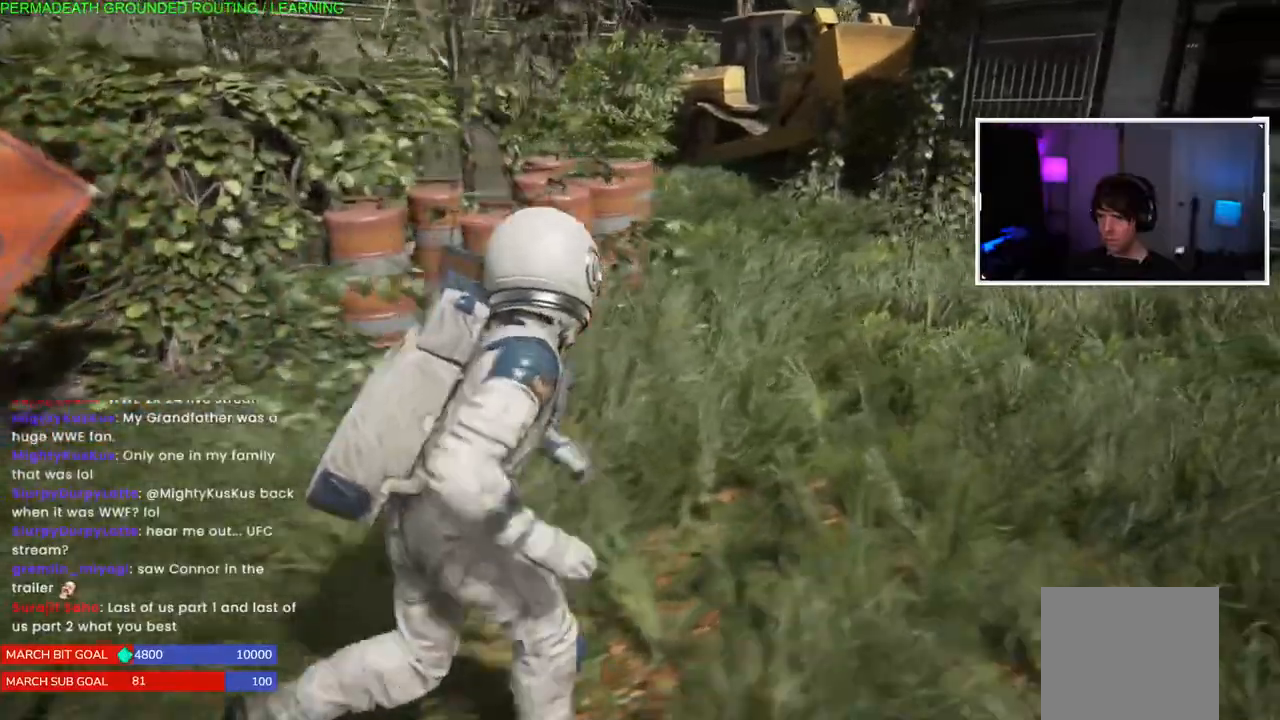
{"buttons": ["L1"], "left_stick": "up-right", "right_stick": "center", "events": [[67, "right_stick", "down-left"], [333, "right_stick", "center"]]}
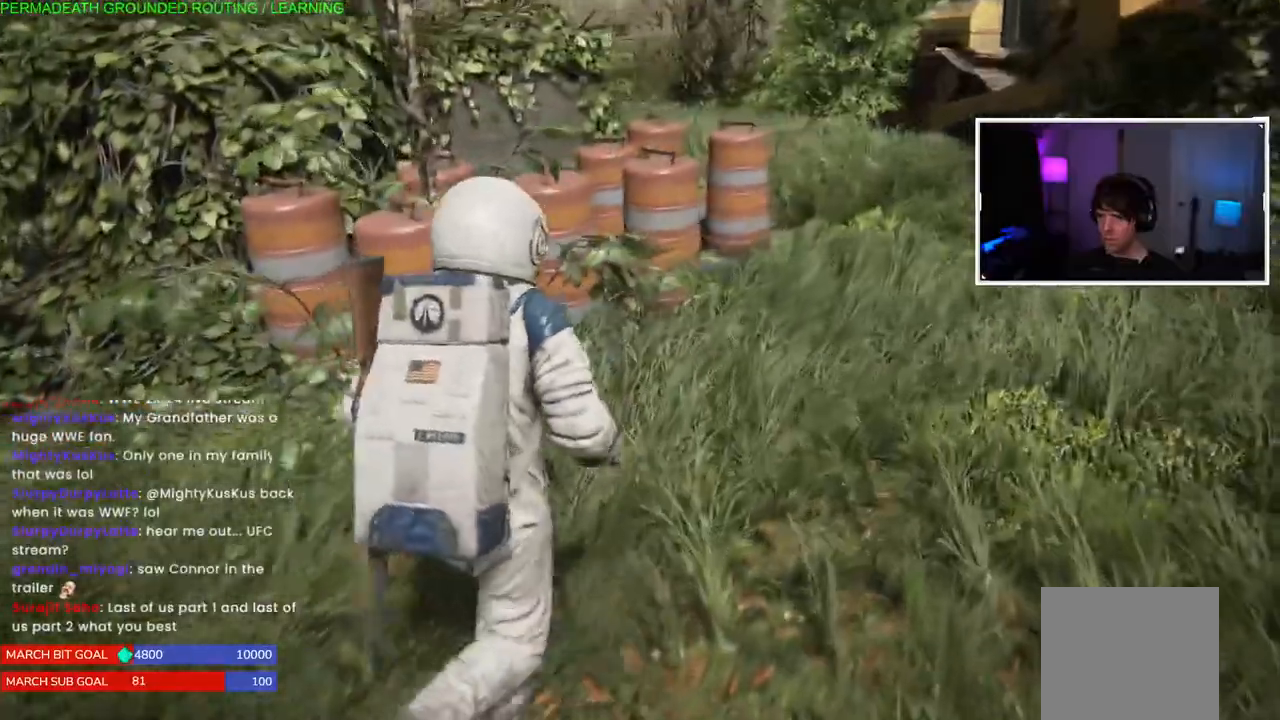
{"buttons": ["L1"], "left_stick": "down", "right_stick": "center", "events": [[67, "left_stick", "down"]]}
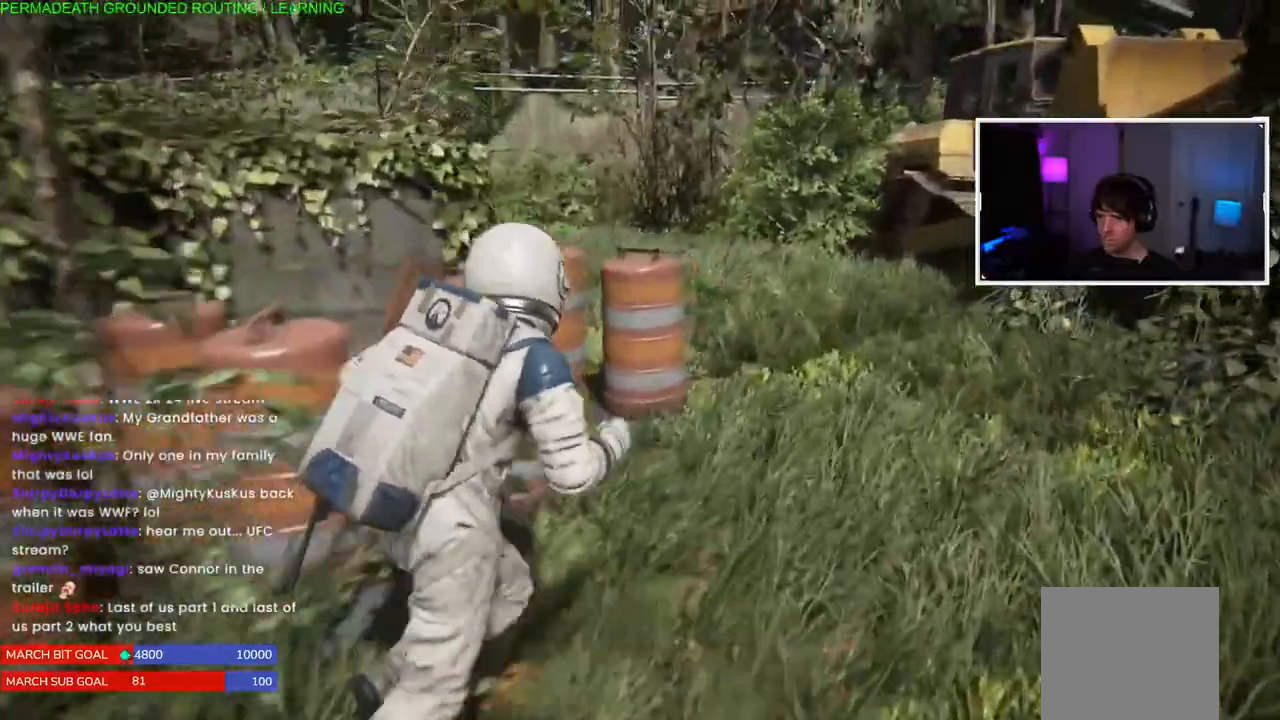
{"buttons": ["L1"], "left_stick": "up-right", "right_stick": "center", "events": [[150, "left_stick", "up-right"]]}
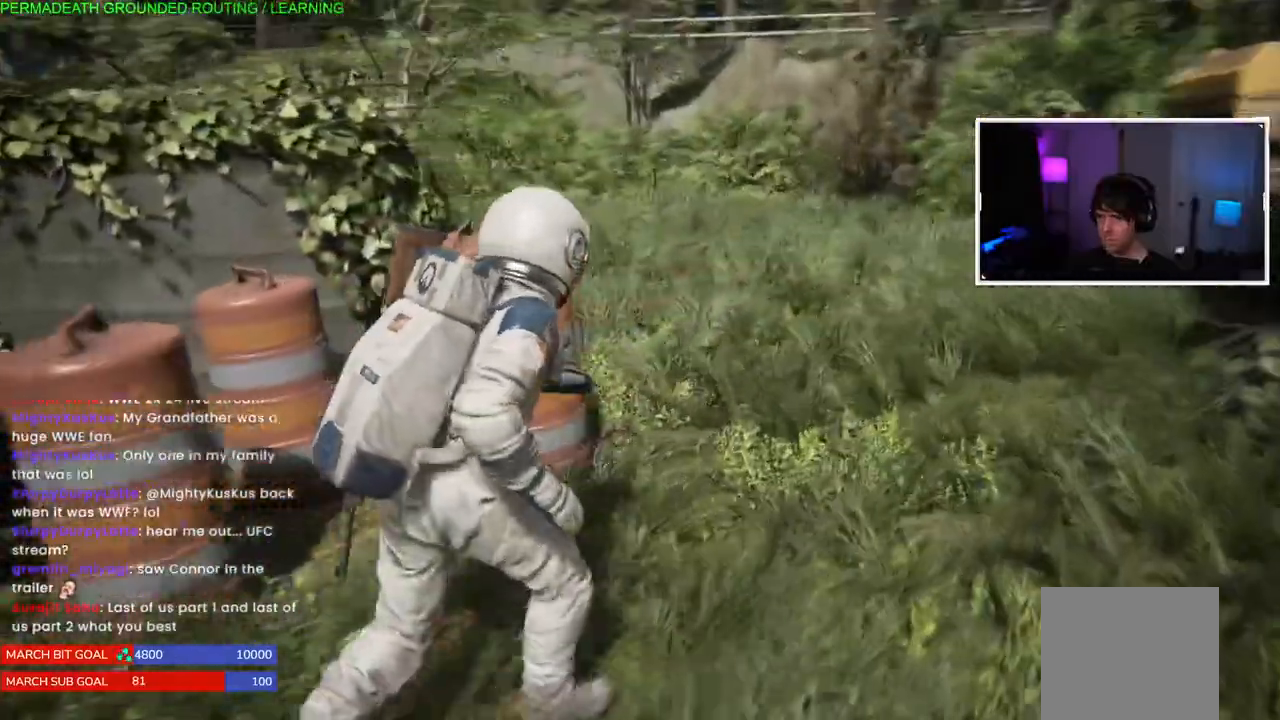
{"buttons": ["L1"], "left_stick": "up-right", "right_stick": "center", "events": []}
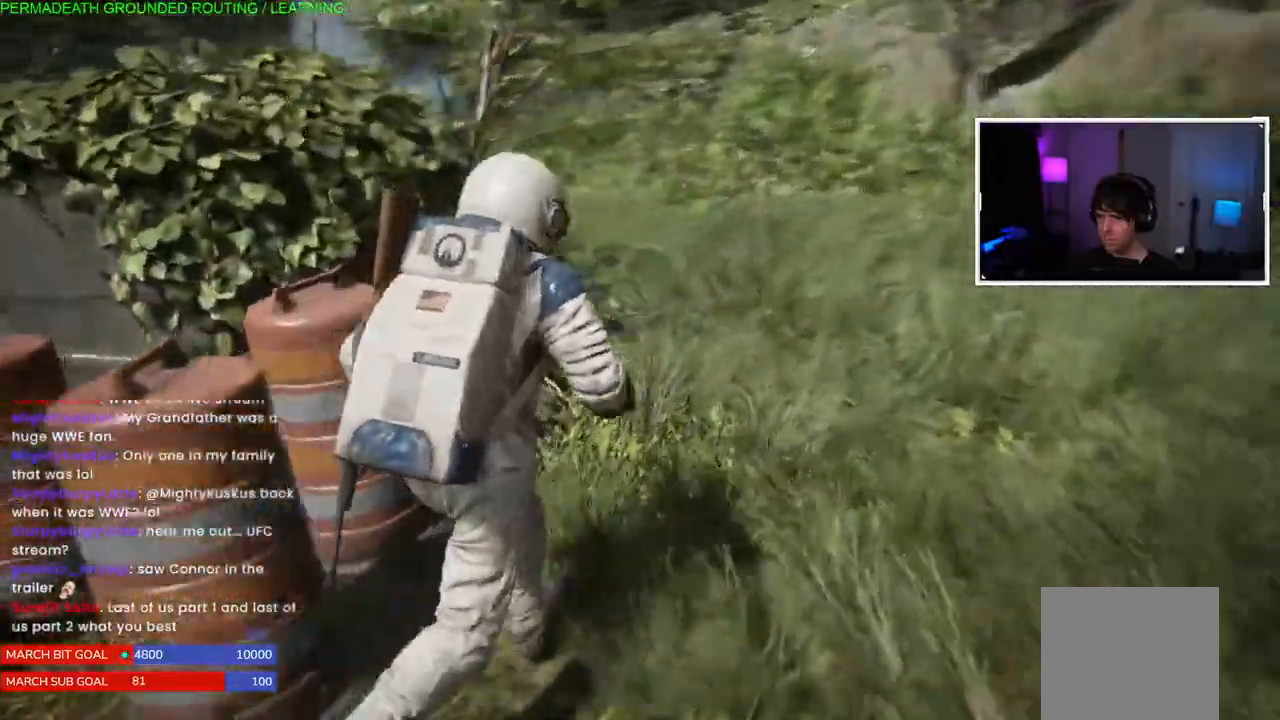
{"buttons": ["L1"], "left_stick": "up-right", "right_stick": "center", "events": [[333, "right_stick", "left"], [433, "right_stick", "center"]]}
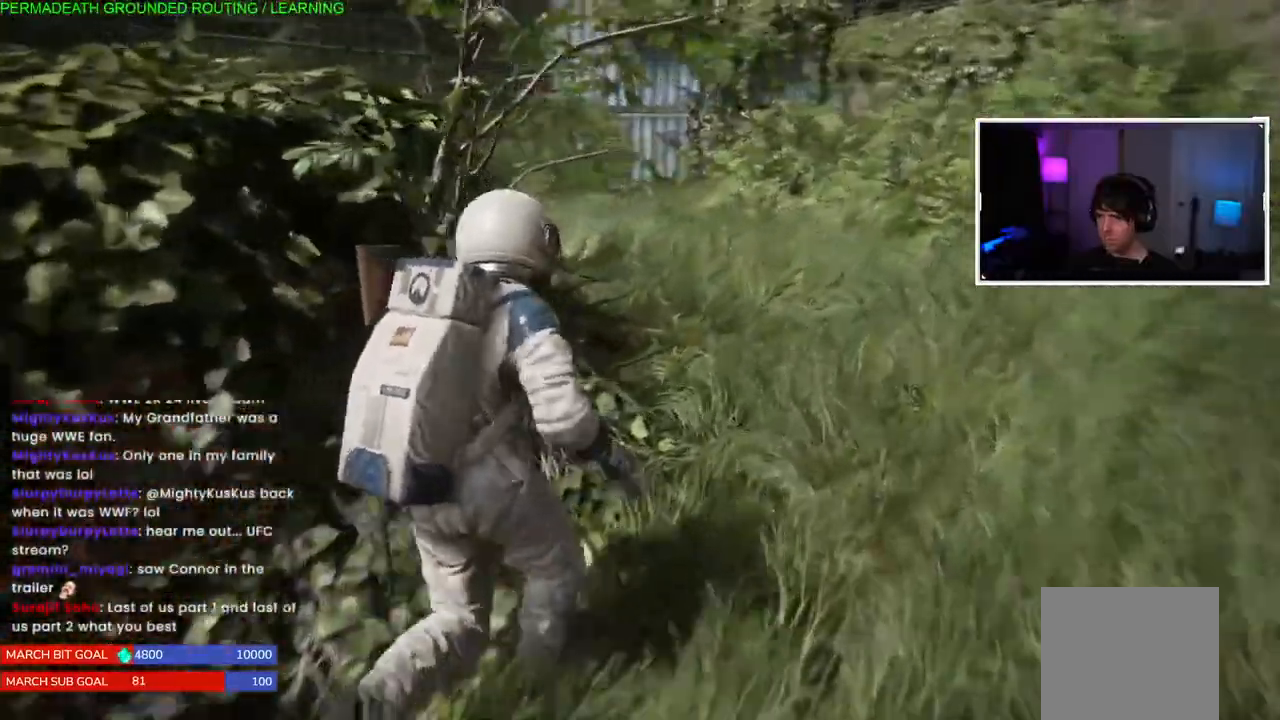
{"buttons": ["L1"], "left_stick": "up-right", "right_stick": "center", "events": []}
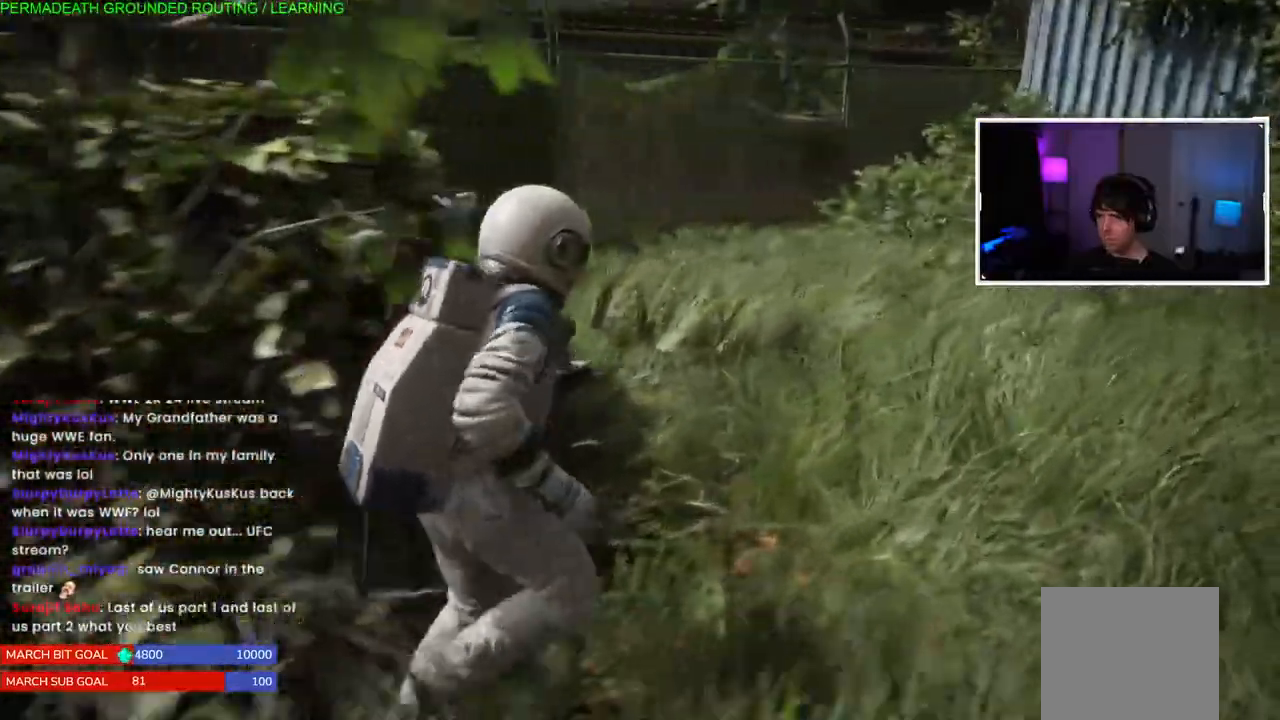
{"buttons": ["L1"], "left_stick": "up-right", "right_stick": "center", "events": []}